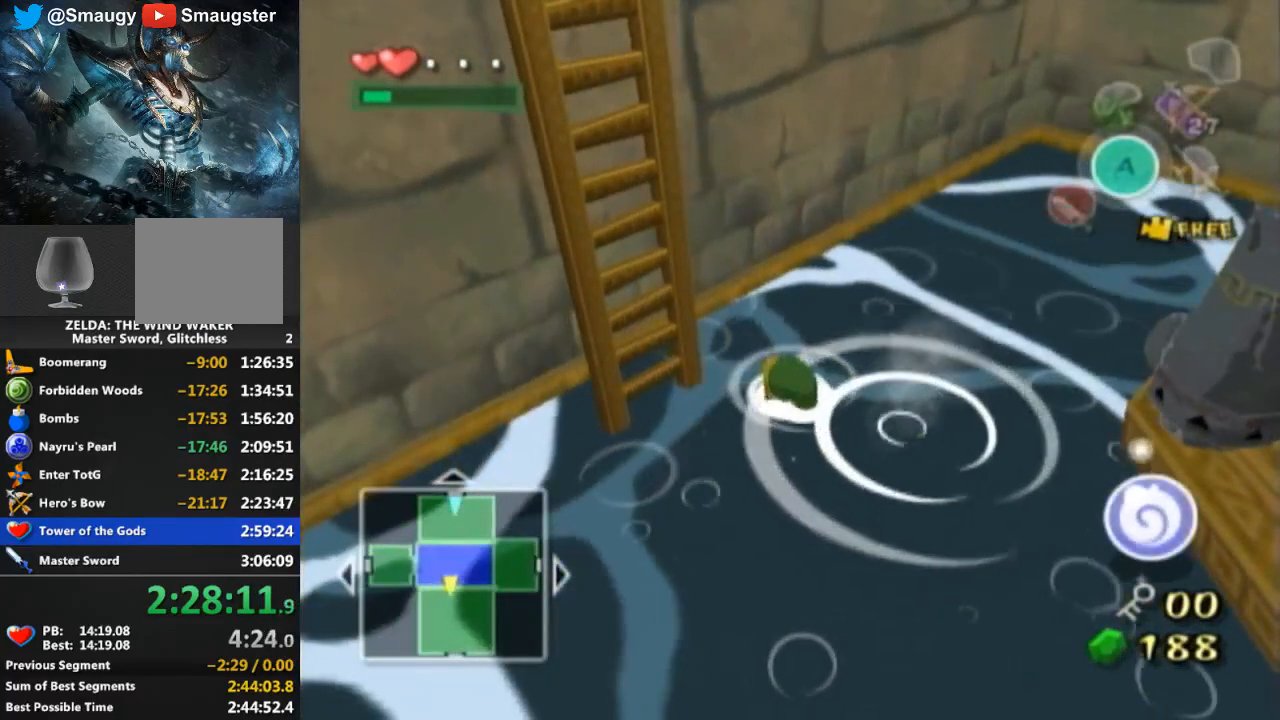
Gameplay with a controller (Nintendo layout); each line is a JSON object with the inputs held at the frame after it. "events" lists button and stick changes between this image and that frame as [ms after this image, input, new state], when the widget could be followed in between. Not read: L3 R3.
{"buttons": [], "left_stick": "left", "right_stick": "center", "events": [[267, "left_stick", "left"]]}
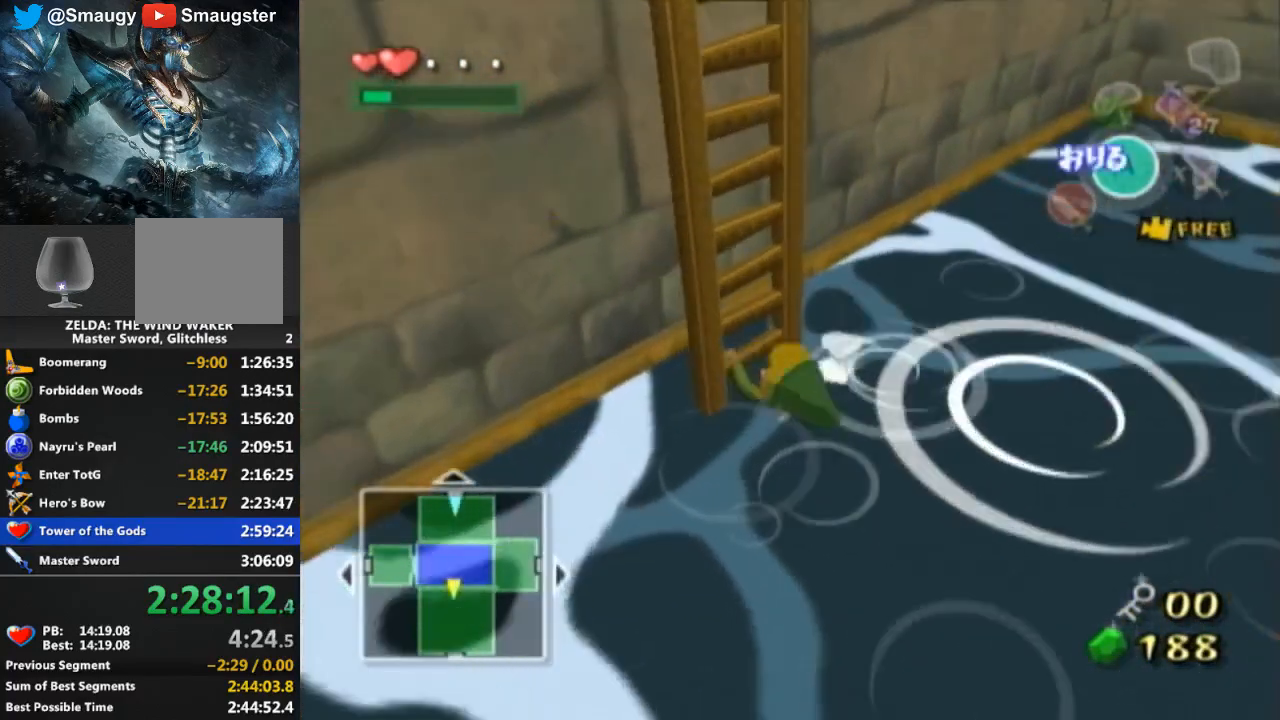
{"buttons": [], "left_stick": "up-left", "right_stick": "down-right", "events": [[100, "left_stick", "up-left"], [467, "right_stick", "down-right"]]}
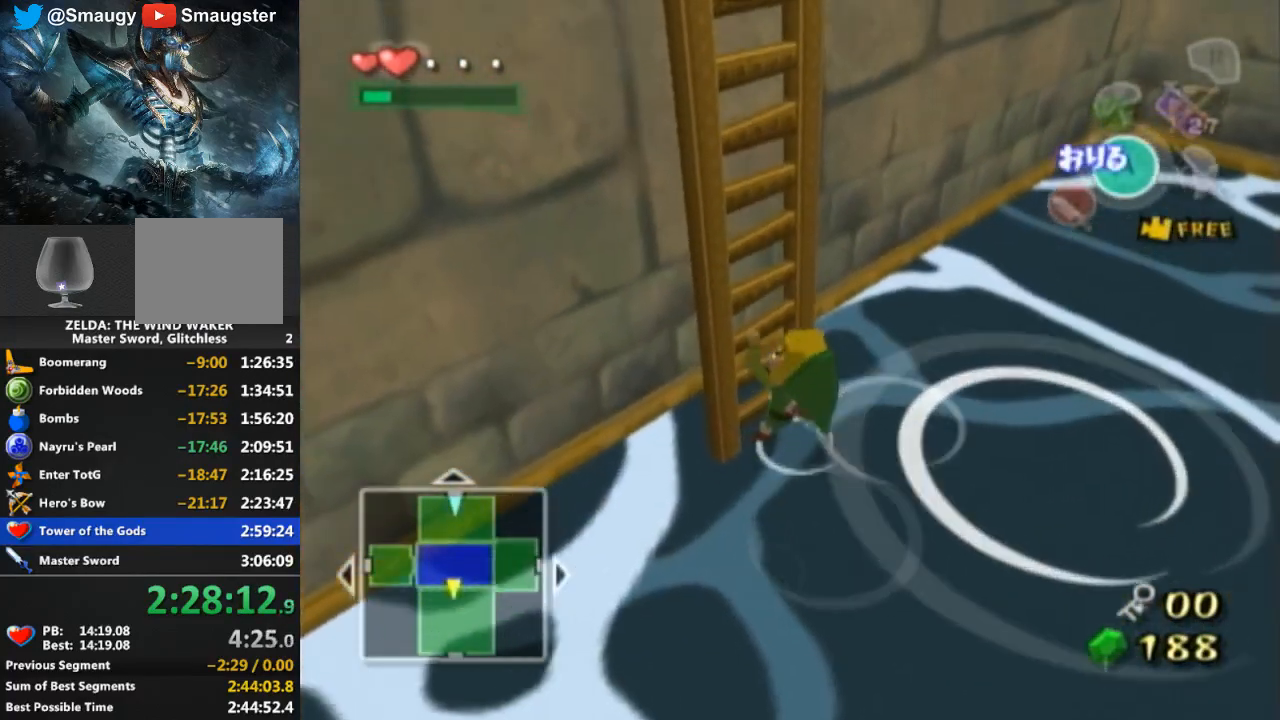
{"buttons": [], "left_stick": "up-left", "right_stick": "down-right", "events": [[200, "right_stick", "center"], [433, "right_stick", "down-right"]]}
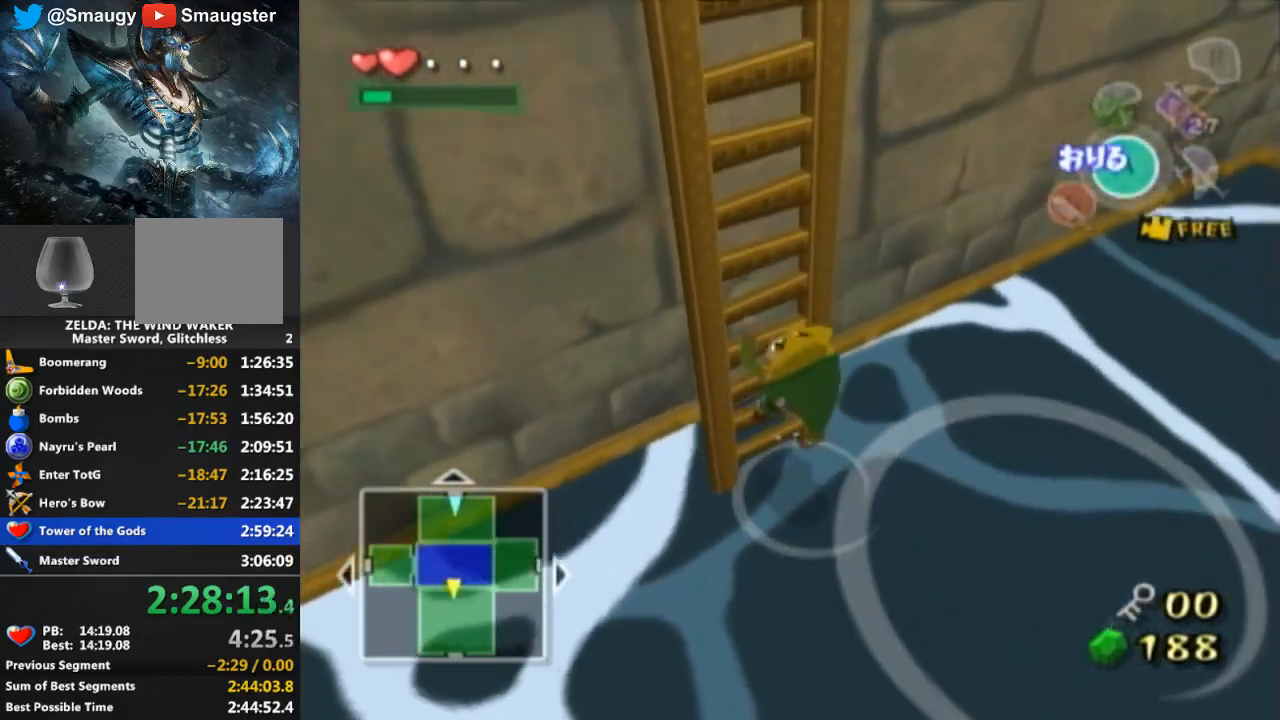
{"buttons": [], "left_stick": "up-left", "right_stick": "center", "events": [[100, "right_stick", "center"]]}
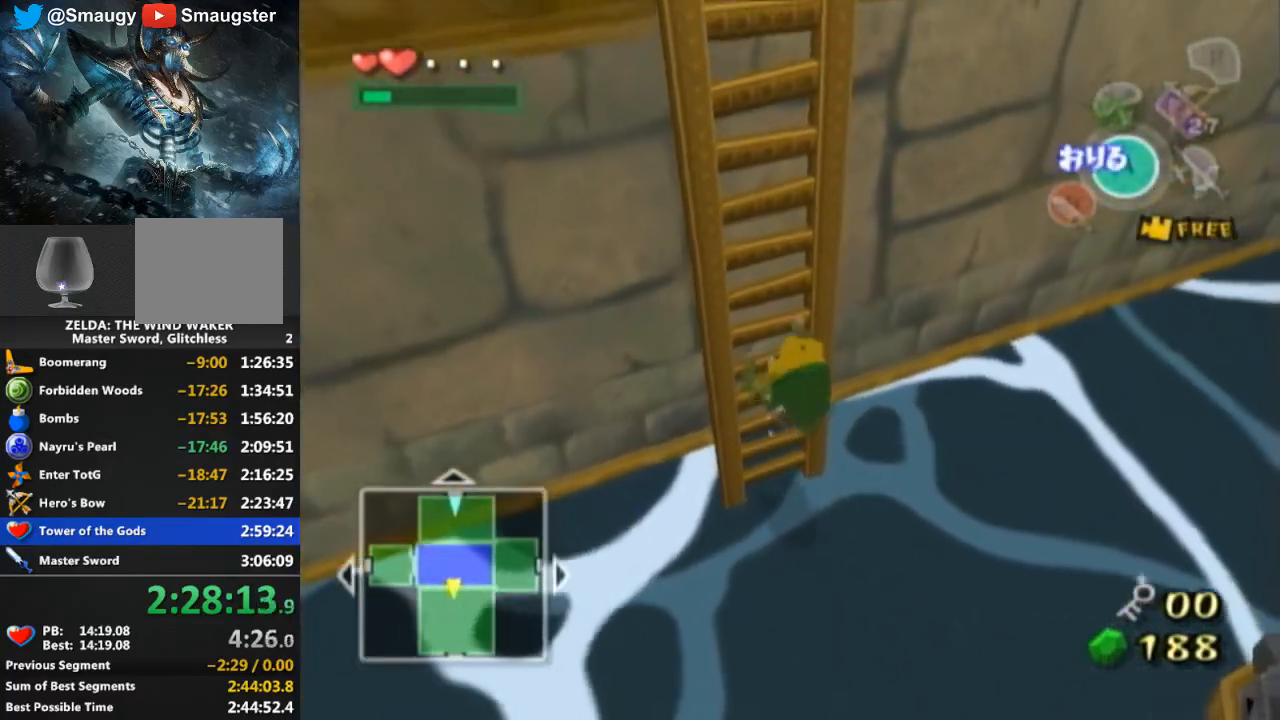
{"buttons": [], "left_stick": "up-left", "right_stick": "center", "events": []}
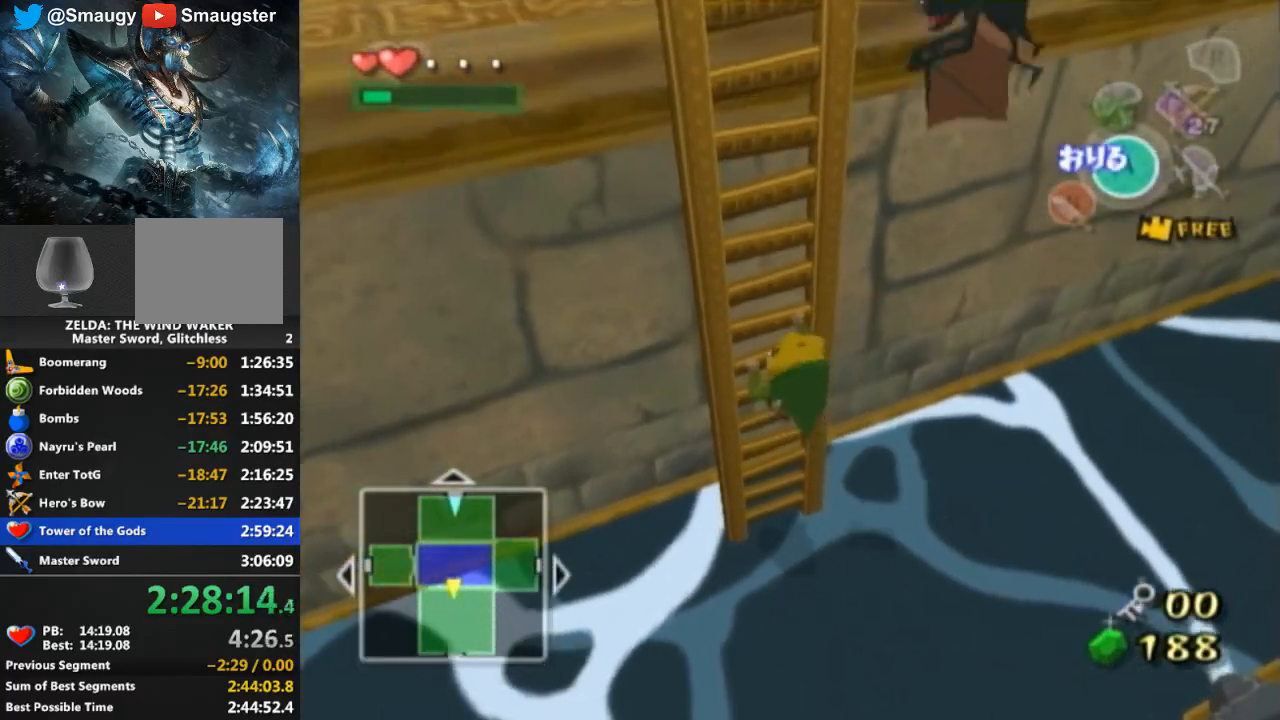
{"buttons": [], "left_stick": "up-left", "right_stick": "center", "events": []}
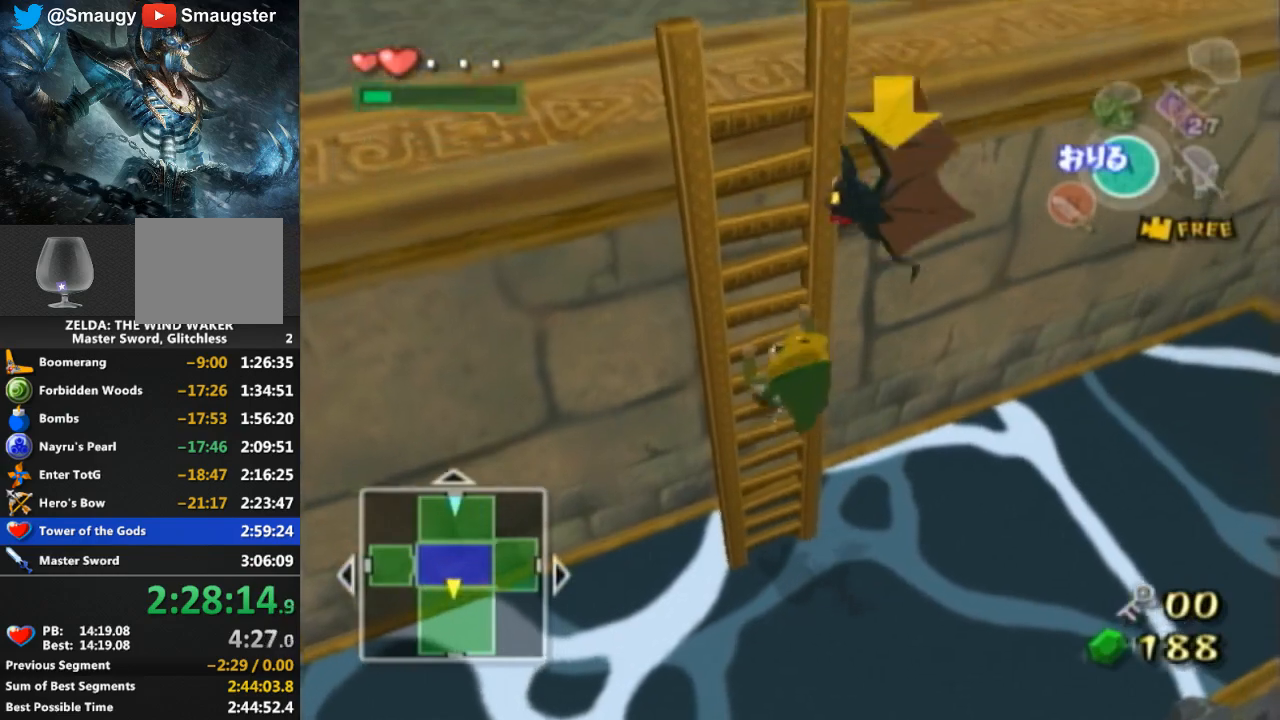
{"buttons": [], "left_stick": "up-left", "right_stick": "center", "events": []}
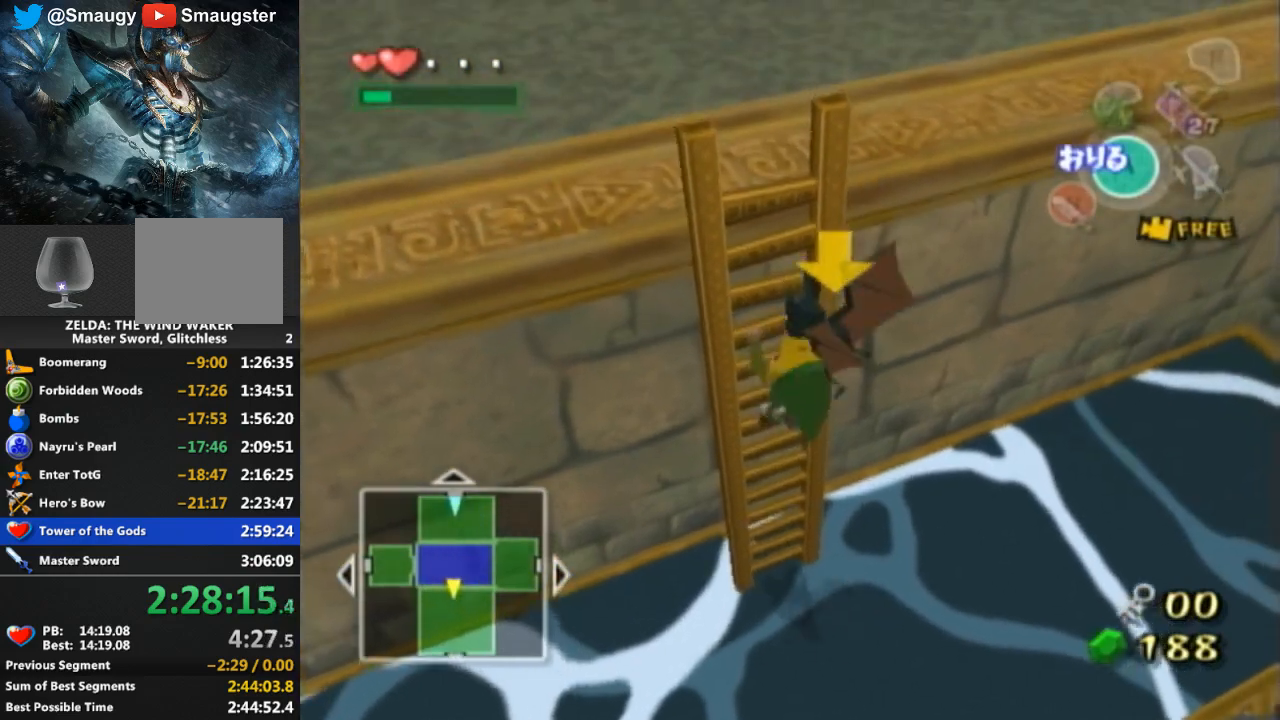
{"buttons": [], "left_stick": "center", "right_stick": "center", "events": [[433, "left_stick", "center"]]}
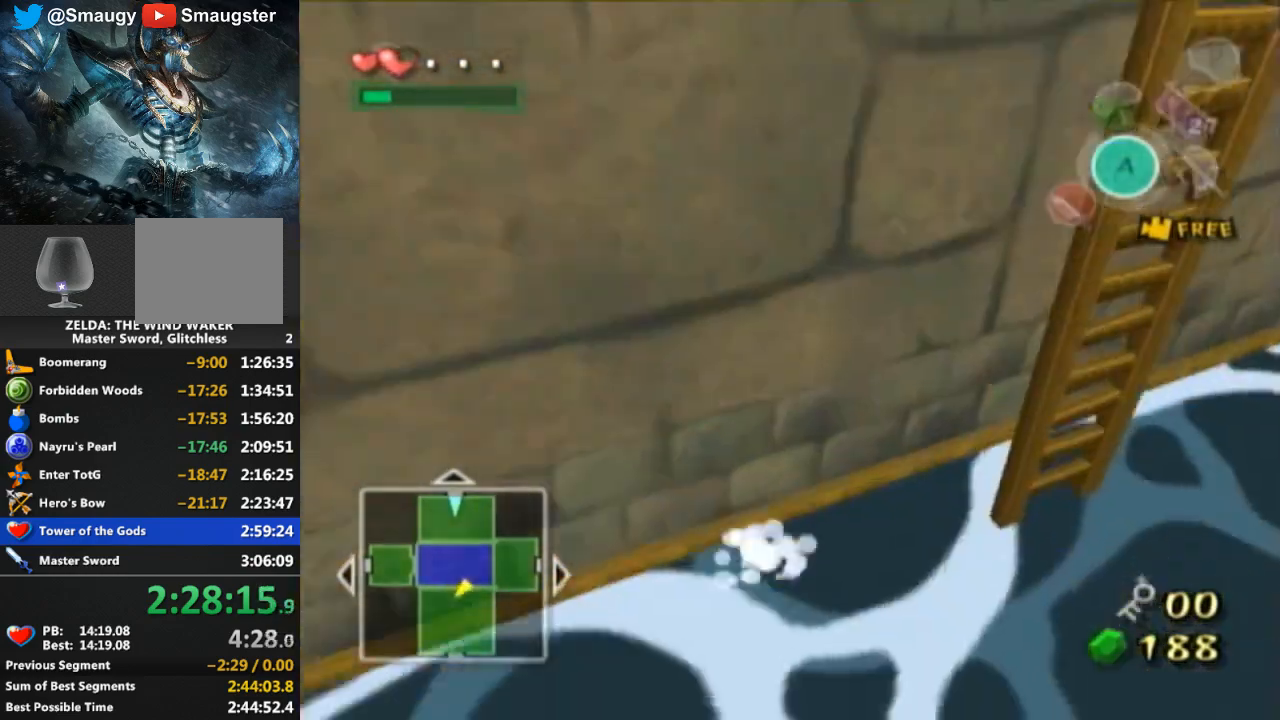
{"buttons": [], "left_stick": "center", "right_stick": "center", "events": [[167, "right_stick", "left"], [367, "right_stick", "center"]]}
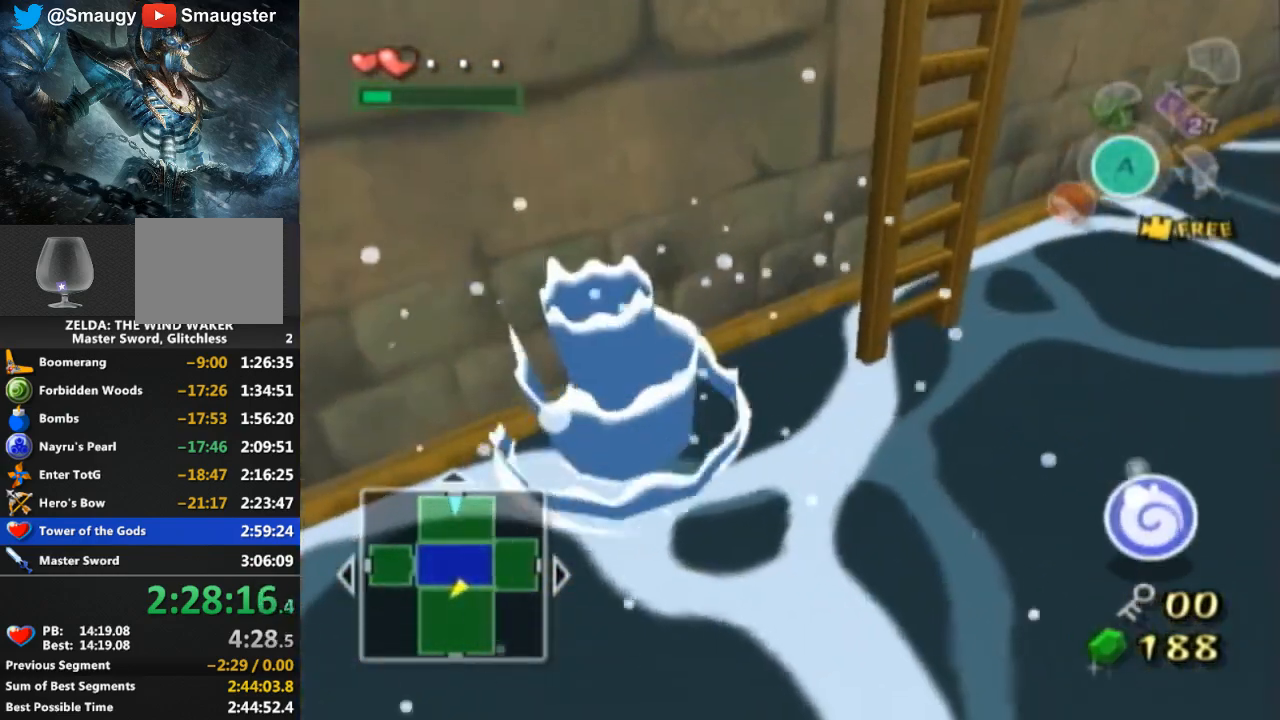
{"buttons": [], "left_stick": "down", "right_stick": "center", "events": [[100, "left_stick", "down"]]}
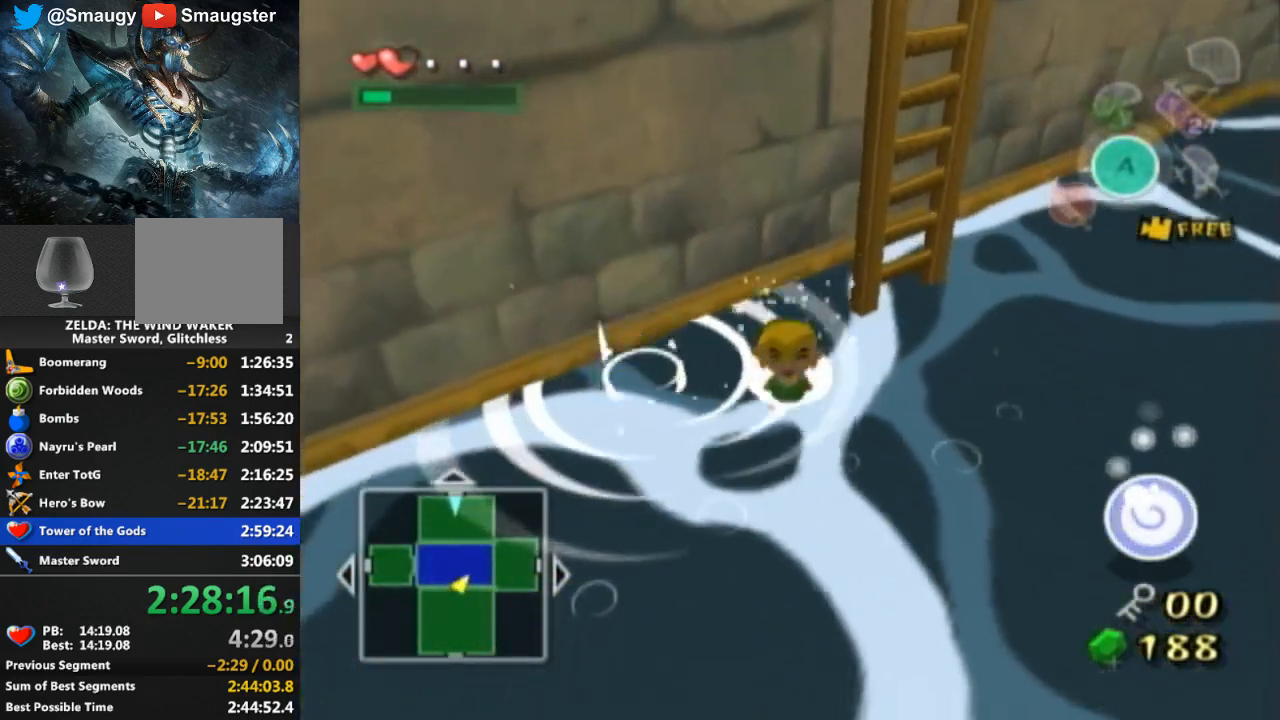
{"buttons": [], "left_stick": "center", "right_stick": "center", "events": [[400, "left_stick", "center"]]}
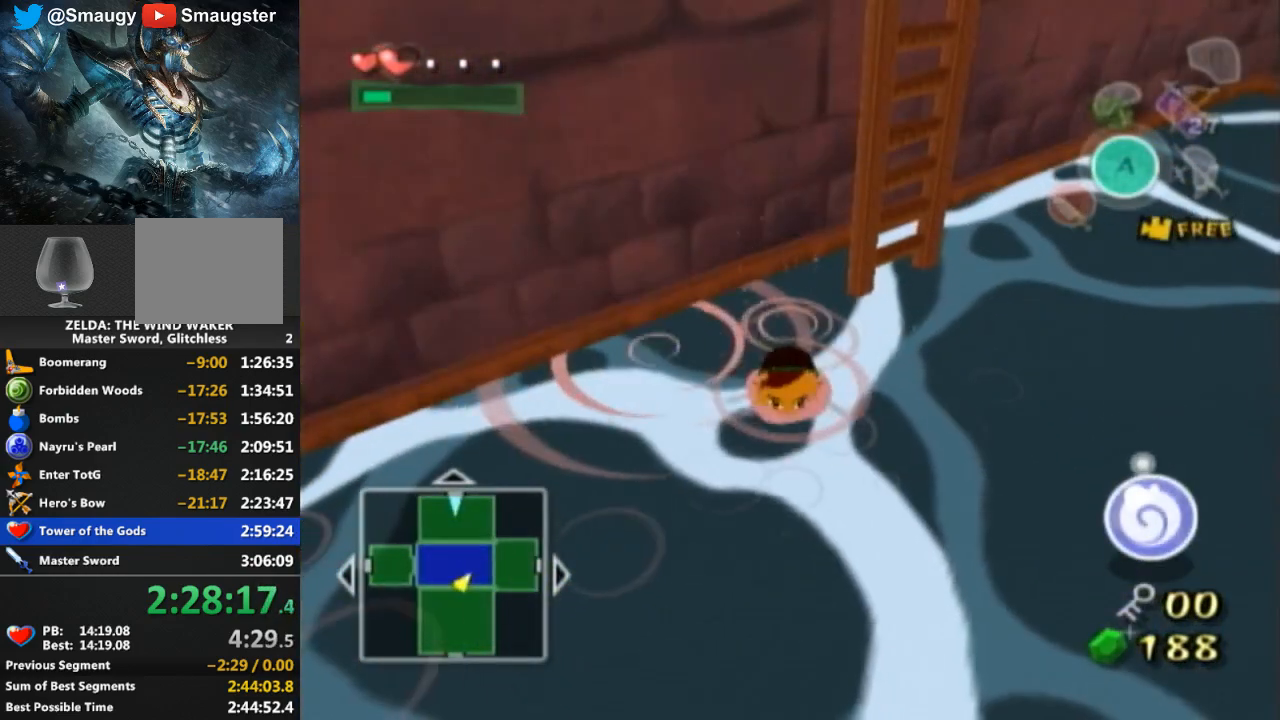
{"buttons": [], "left_stick": "up", "right_stick": "center", "events": [[33, "left_stick", "up-right"], [467, "left_stick", "up"]]}
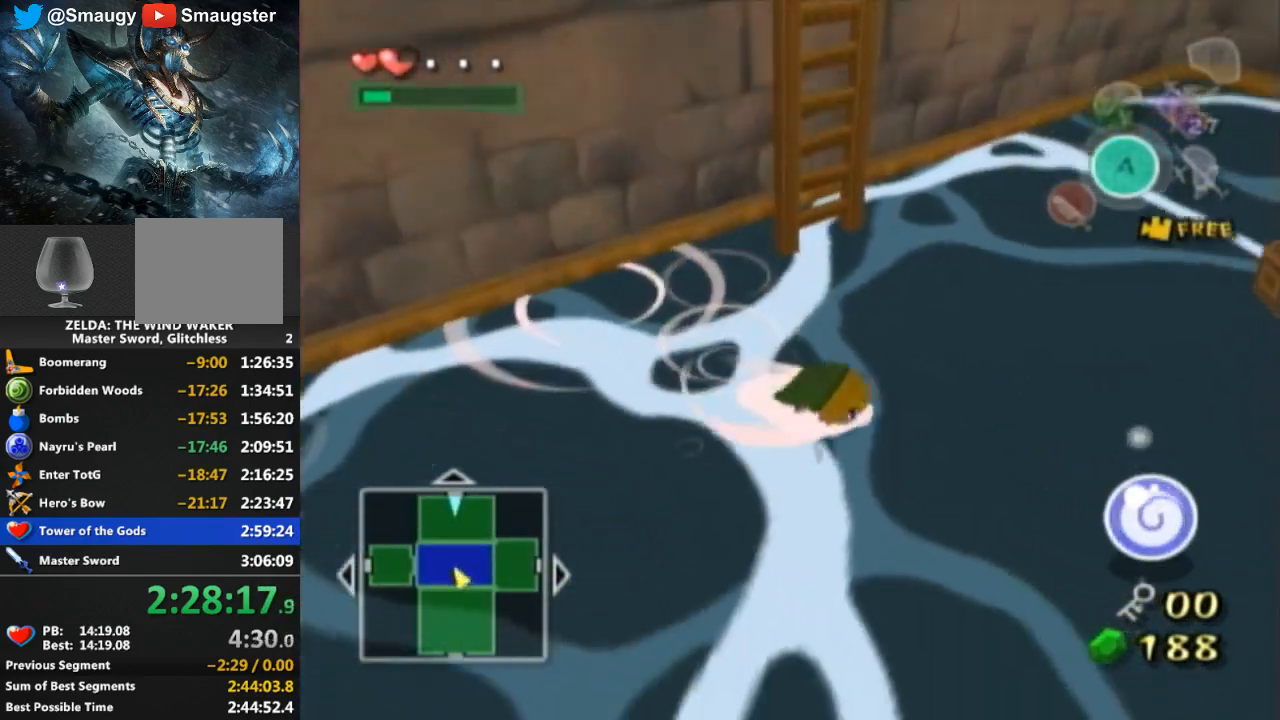
{"buttons": [], "left_stick": "left", "right_stick": "center", "events": [[100, "left_stick", "up-left"], [467, "left_stick", "left"]]}
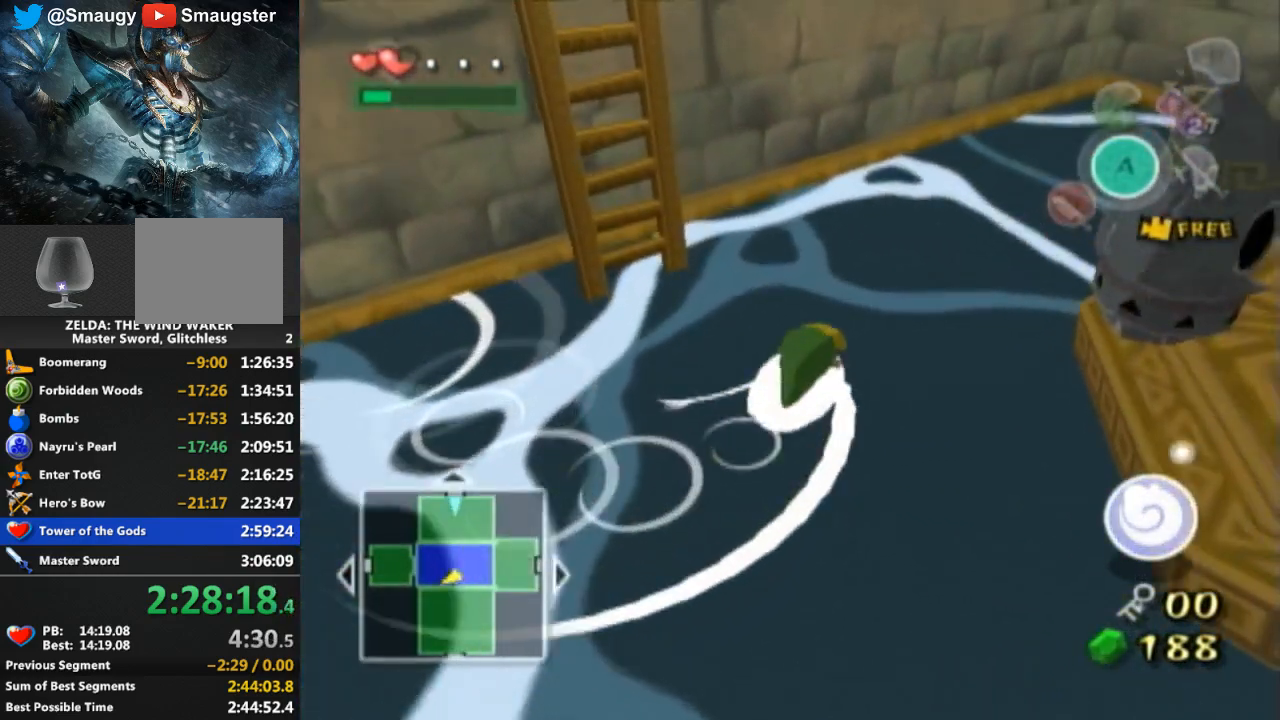
{"buttons": [], "left_stick": "left", "right_stick": "center", "events": [[133, "left_stick", "down-right"], [500, "left_stick", "left"]]}
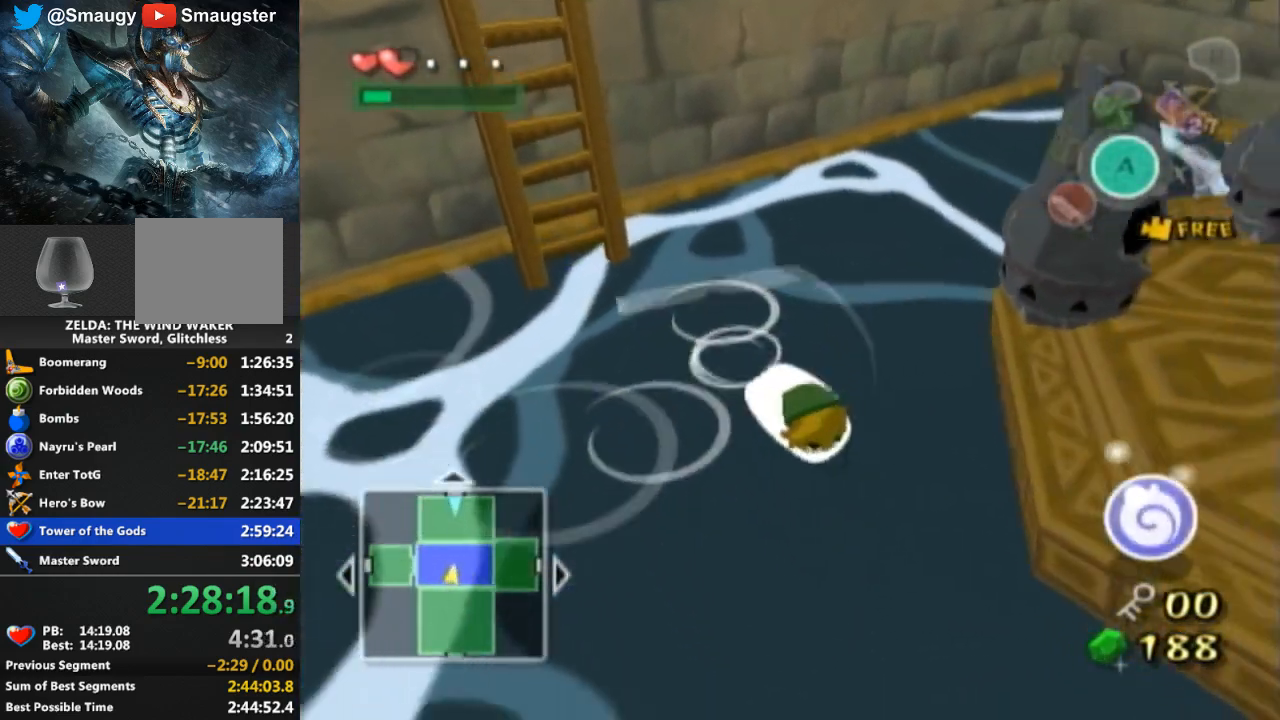
{"buttons": [], "left_stick": "up", "right_stick": "center", "events": [[100, "left_stick", "up-left"], [400, "left_stick", "up"]]}
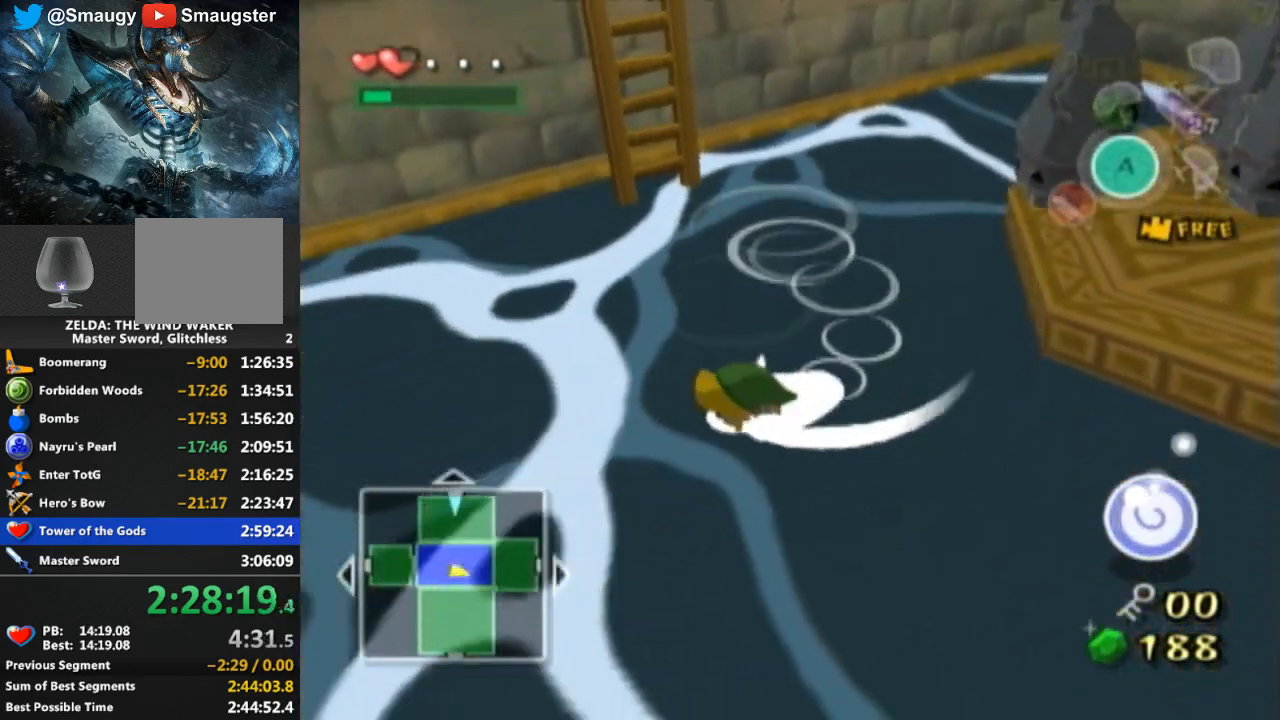
{"buttons": [], "left_stick": "up-right", "right_stick": "center", "events": [[233, "left_stick", "up-right"]]}
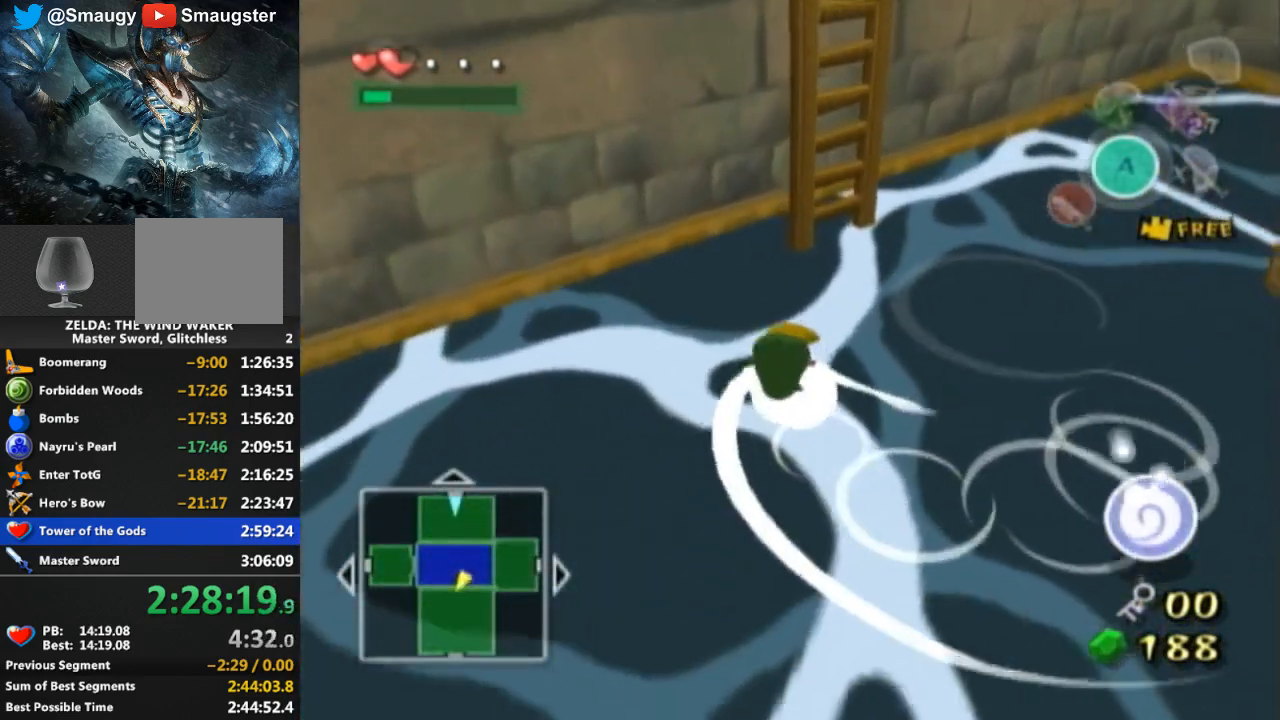
{"buttons": [], "left_stick": "up-left", "right_stick": "center", "events": [[233, "left_stick", "up-left"]]}
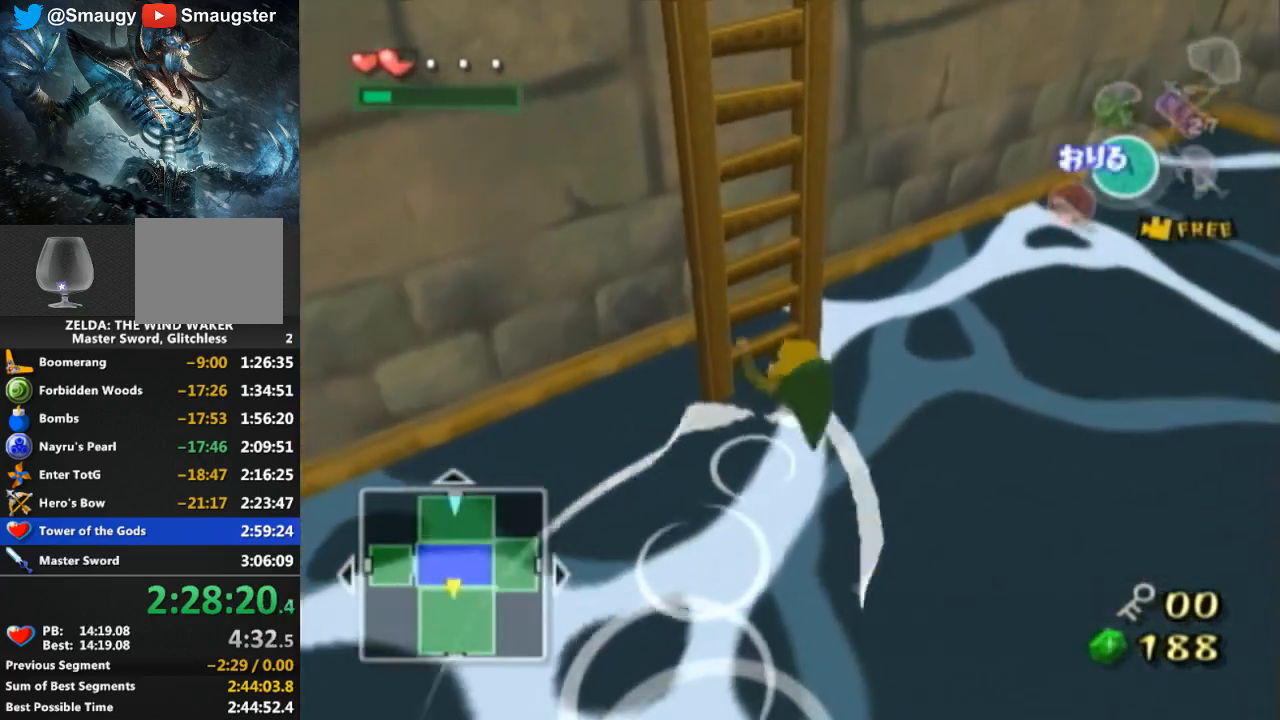
{"buttons": [], "left_stick": "up", "right_stick": "center", "events": [[133, "left_stick", "up"]]}
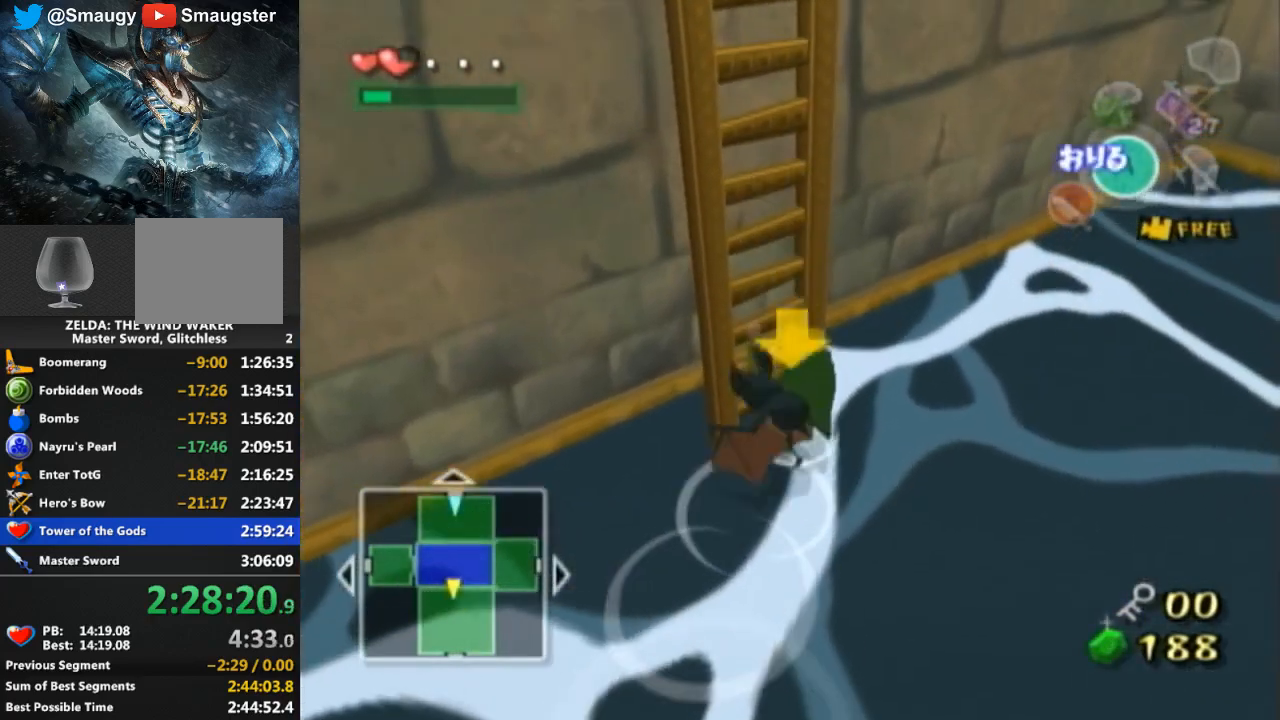
{"buttons": [], "left_stick": "center", "right_stick": "center", "events": [[167, "left_stick", "center"]]}
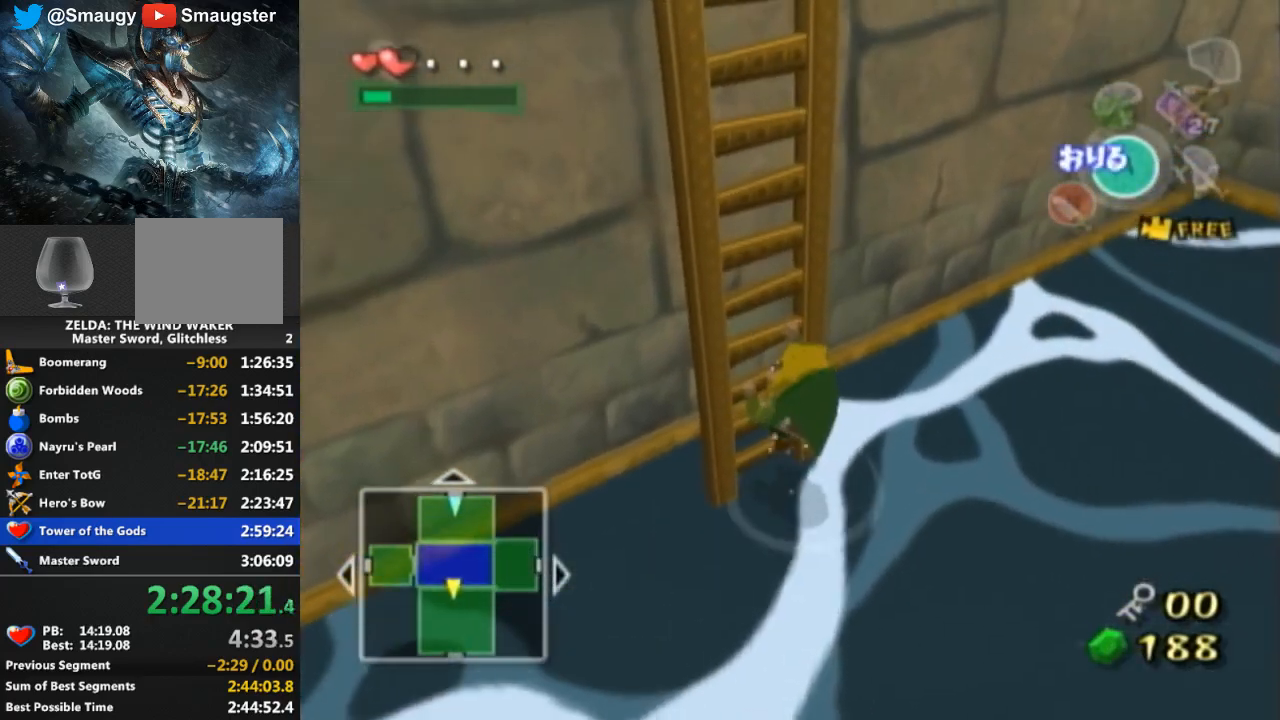
{"buttons": [], "left_stick": "up", "right_stick": "center", "events": [[33, "left_stick", "up"]]}
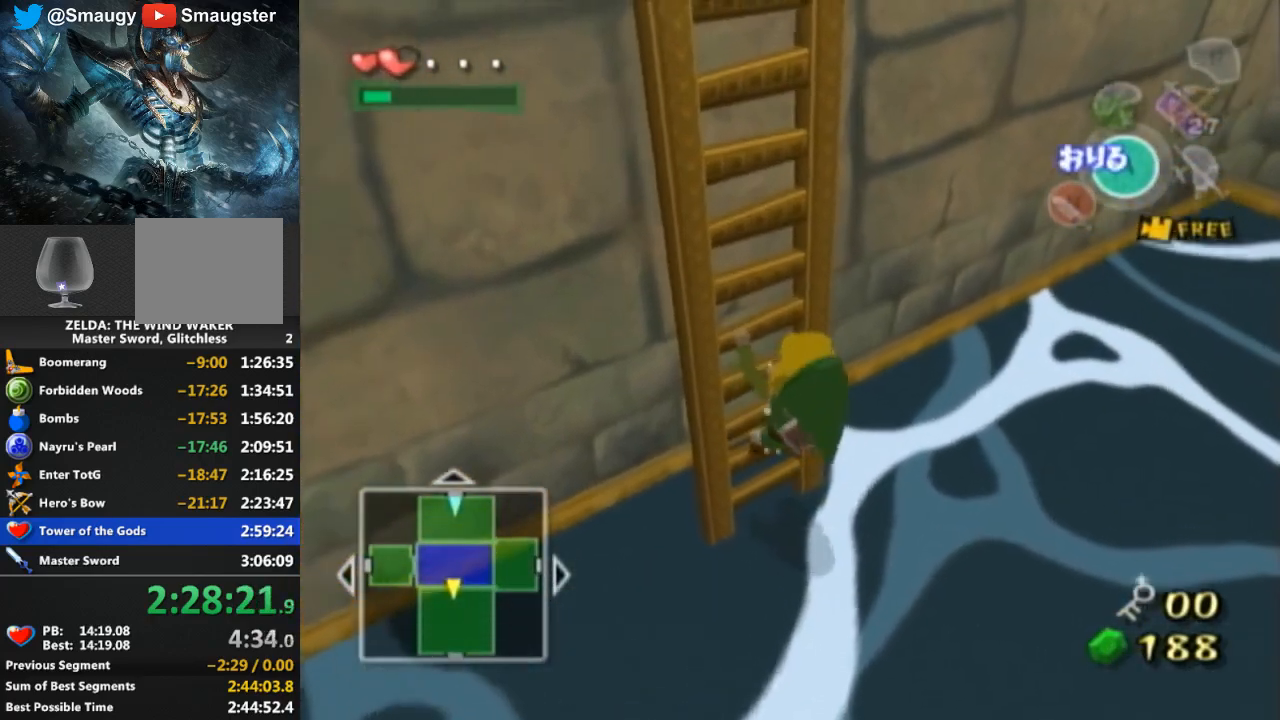
{"buttons": [], "left_stick": "up", "right_stick": "center", "events": [[100, "right_stick", "down-right"], [233, "right_stick", "center"]]}
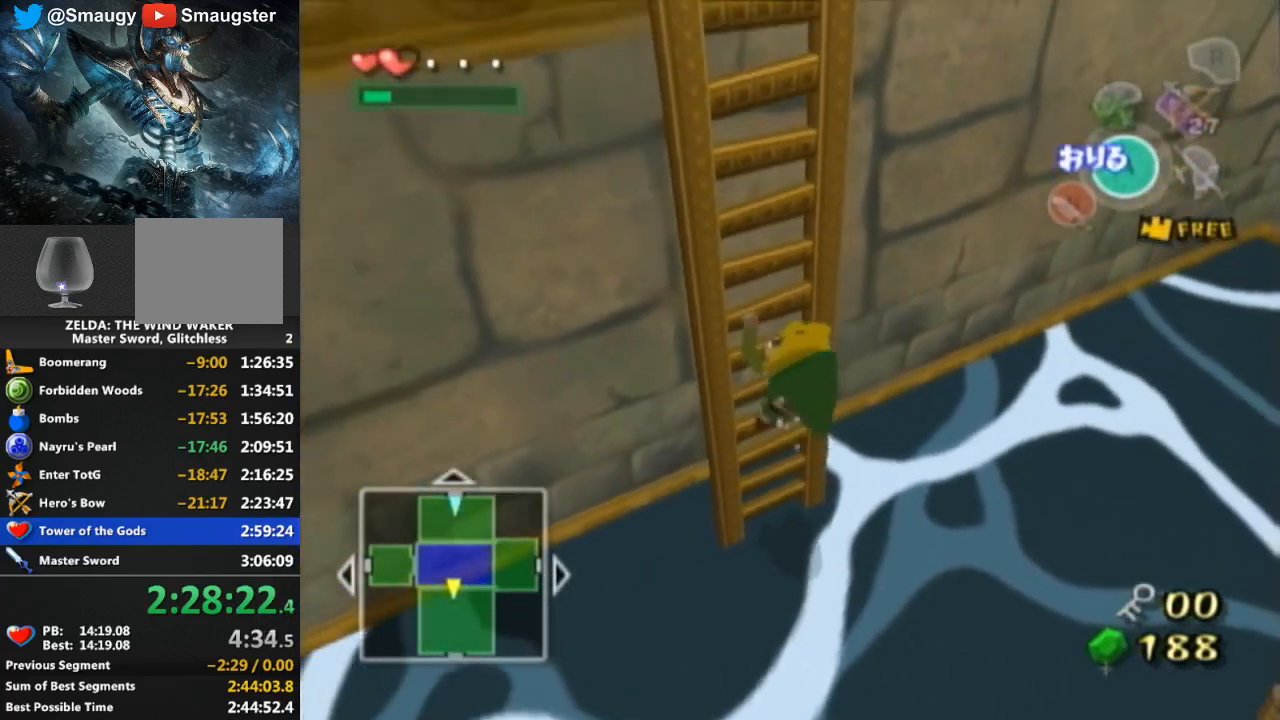
{"buttons": [], "left_stick": "up", "right_stick": "center", "events": []}
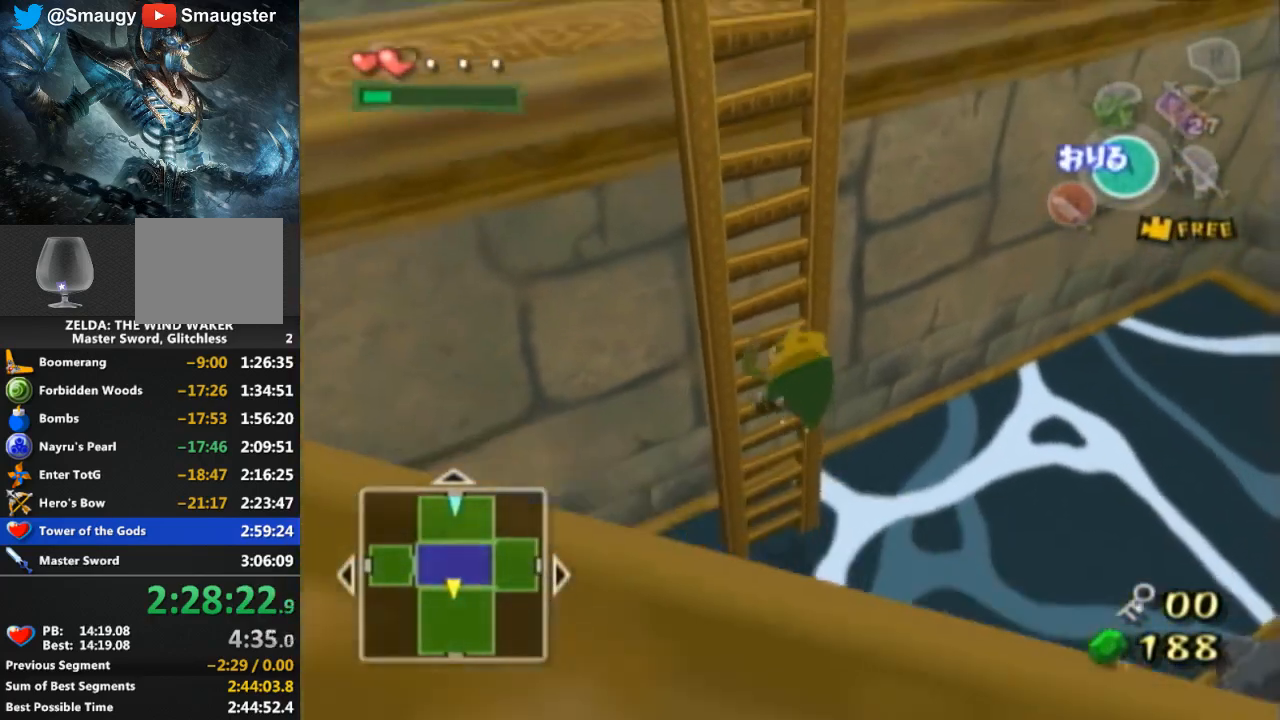
{"buttons": [], "left_stick": "center", "right_stick": "center", "events": [[300, "left_stick", "center"]]}
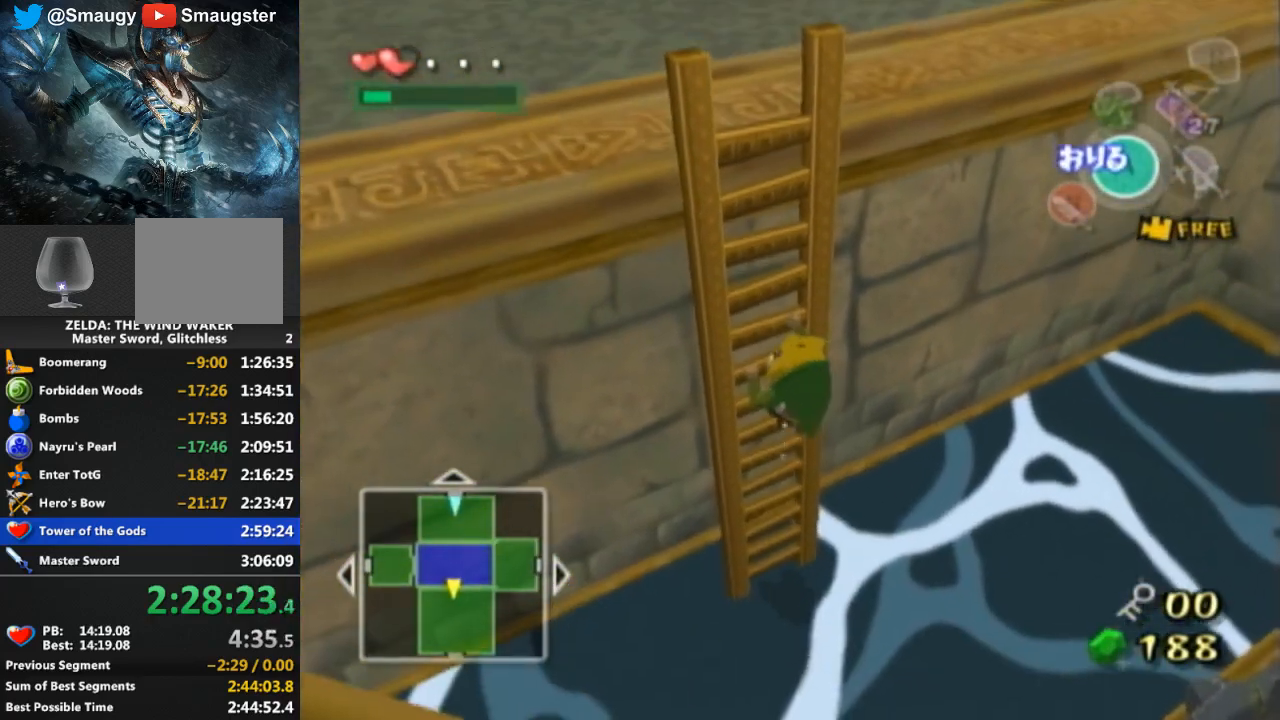
{"buttons": [], "left_stick": "up", "right_stick": "center", "events": [[500, "left_stick", "up"]]}
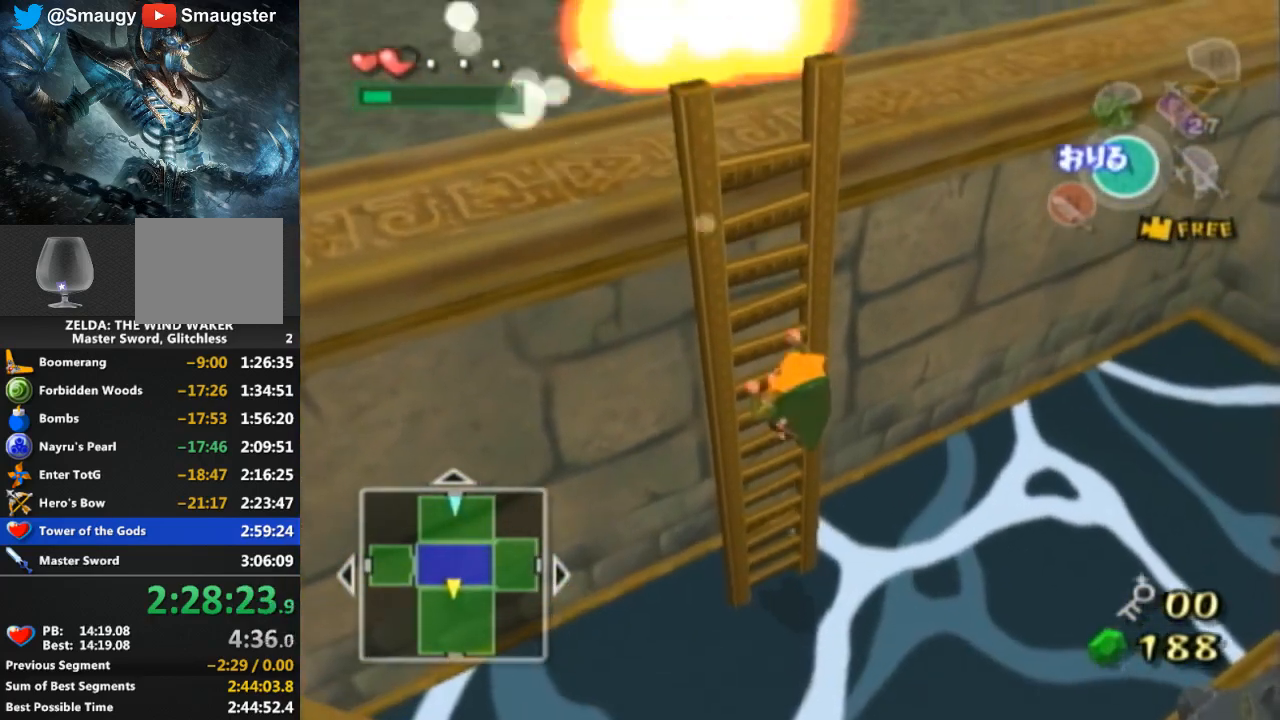
{"buttons": [], "left_stick": "up", "right_stick": "center", "events": [[167, "left_stick", "center"], [400, "left_stick", "up"]]}
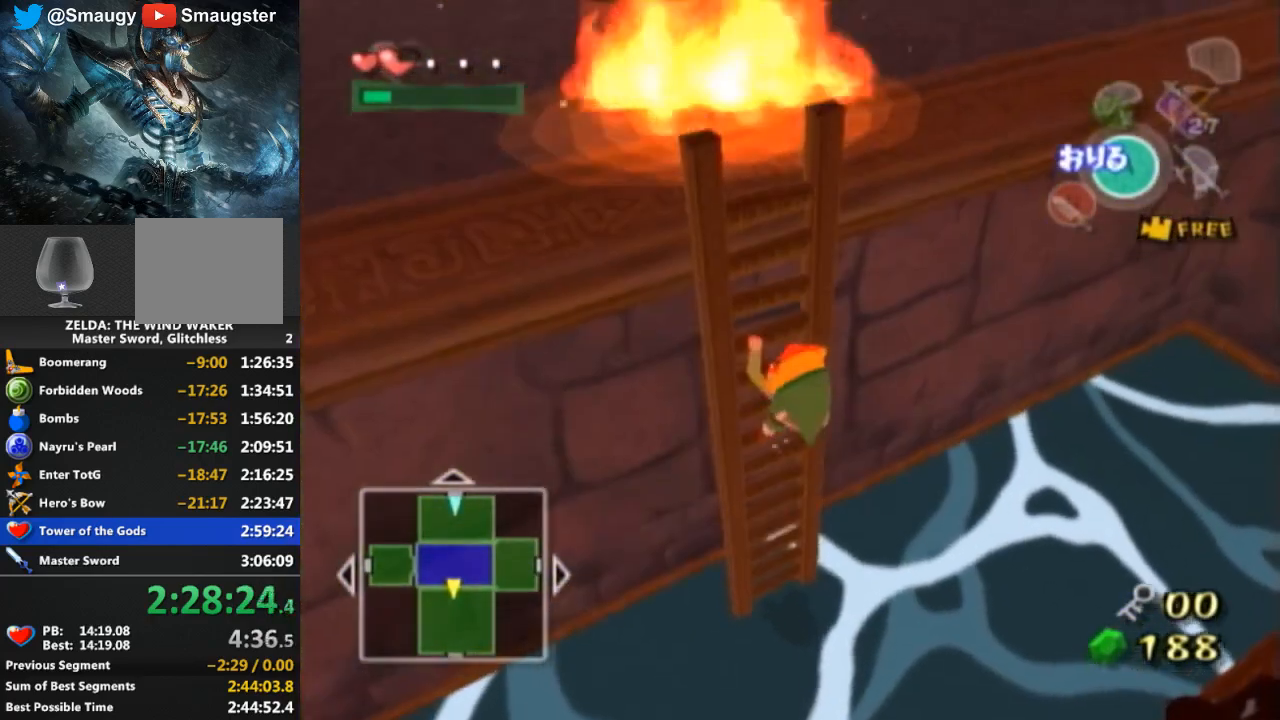
{"buttons": [], "left_stick": "center", "right_stick": "center", "events": [[100, "right_stick", "down-right"], [200, "left_stick", "center"], [233, "right_stick", "center"]]}
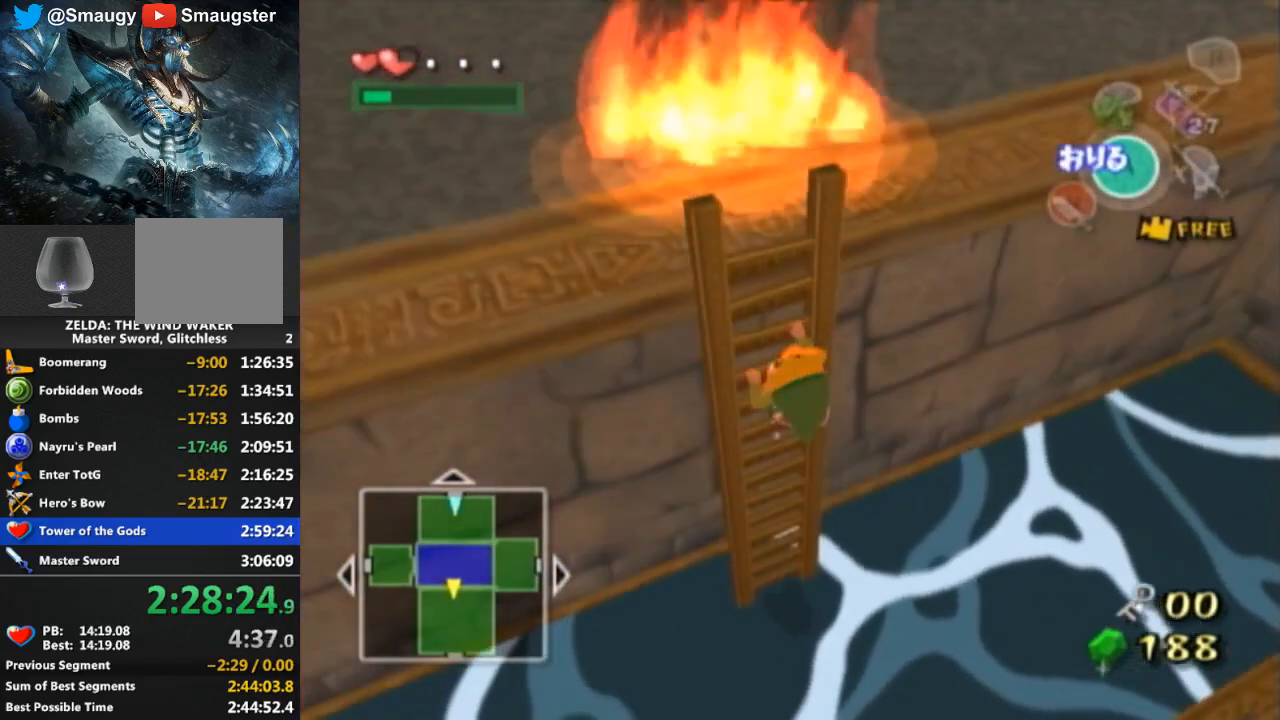
{"buttons": [], "left_stick": "up", "right_stick": "center", "events": [[33, "right_stick", "down-right"], [167, "left_stick", "up"], [167, "right_stick", "center"]]}
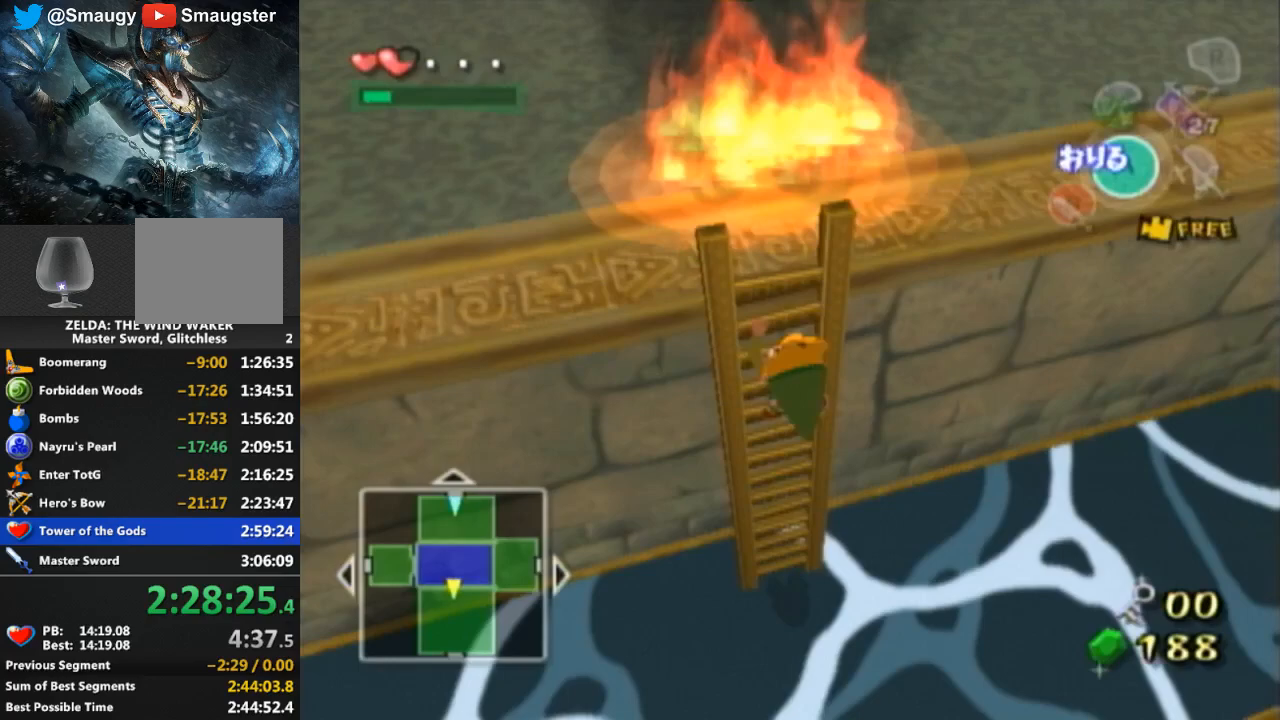
{"buttons": [], "left_stick": "up", "right_stick": "up-right", "events": [[167, "right_stick", "up"], [367, "right_stick", "up-right"]]}
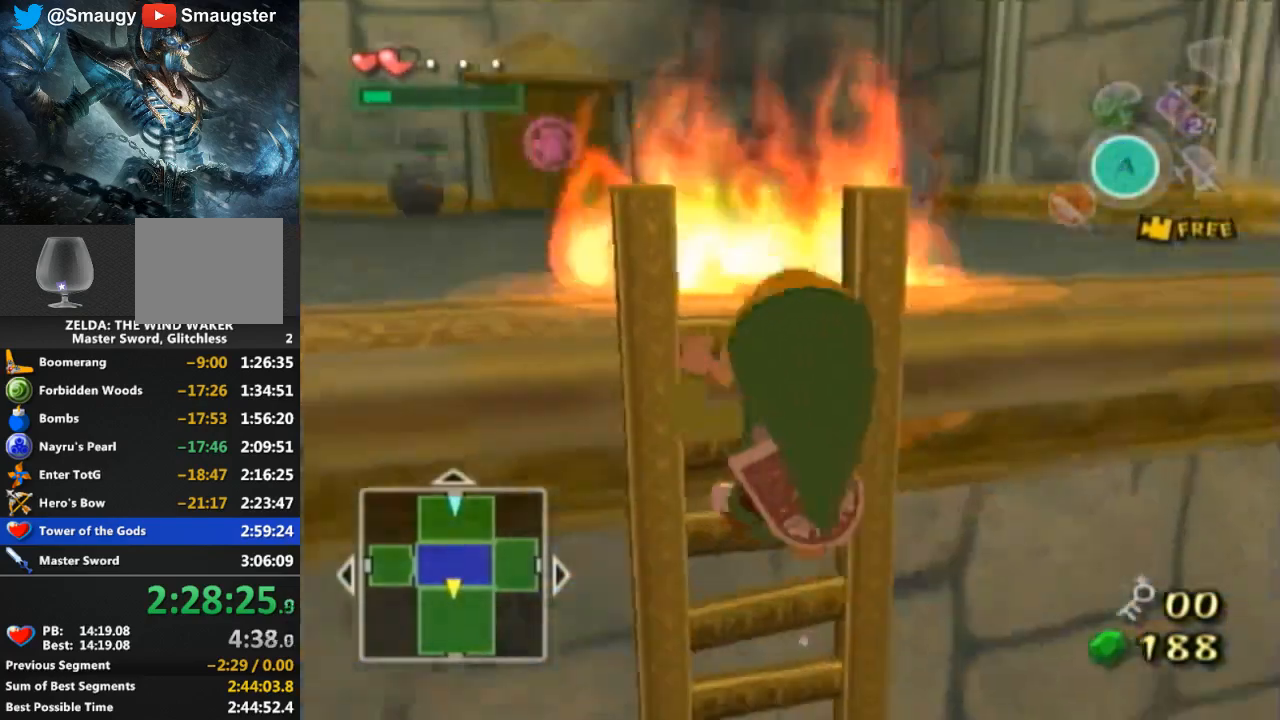
{"buttons": [], "left_stick": "center", "right_stick": "center", "events": [[33, "right_stick", "center"], [333, "right_stick", "down"], [367, "left_stick", "center"], [500, "right_stick", "center"]]}